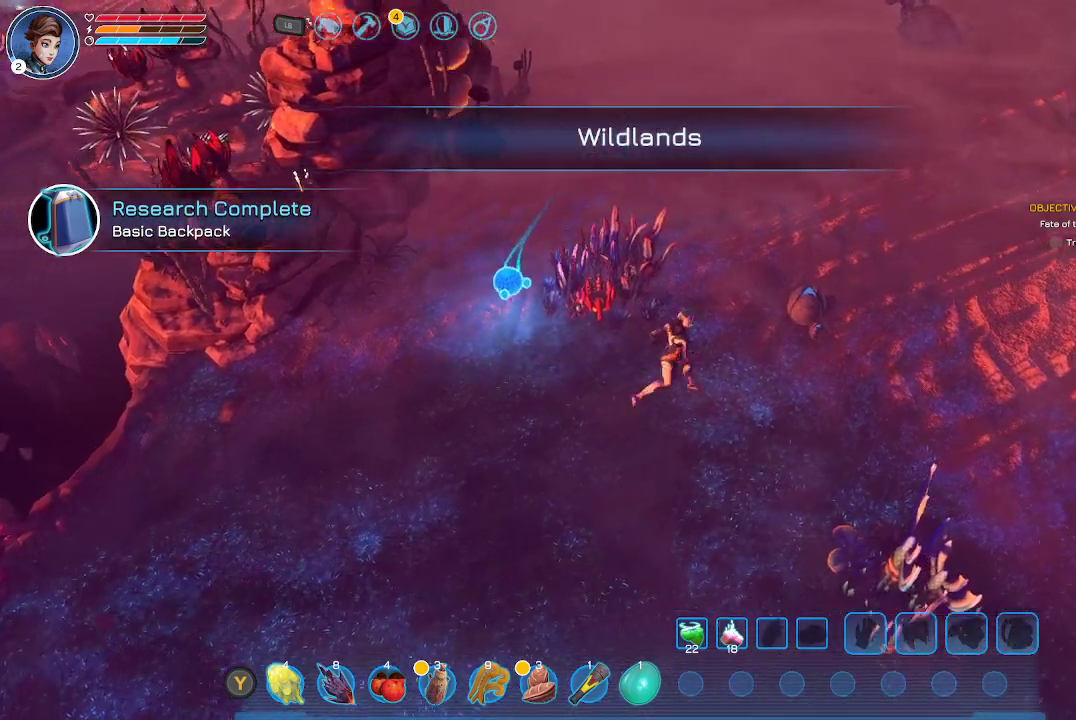
Gameplay with a controller (Xbox layout); each line is a JSON object with the inputs held at the frame after it. "events" lists button and stick changes between this image and that frame as [ms after this image, input, new state], when the widget could be followed in between.
{"buttons": [], "left_stick": "center", "right_stick": "center", "events": [[467, "left_stick", "center"]]}
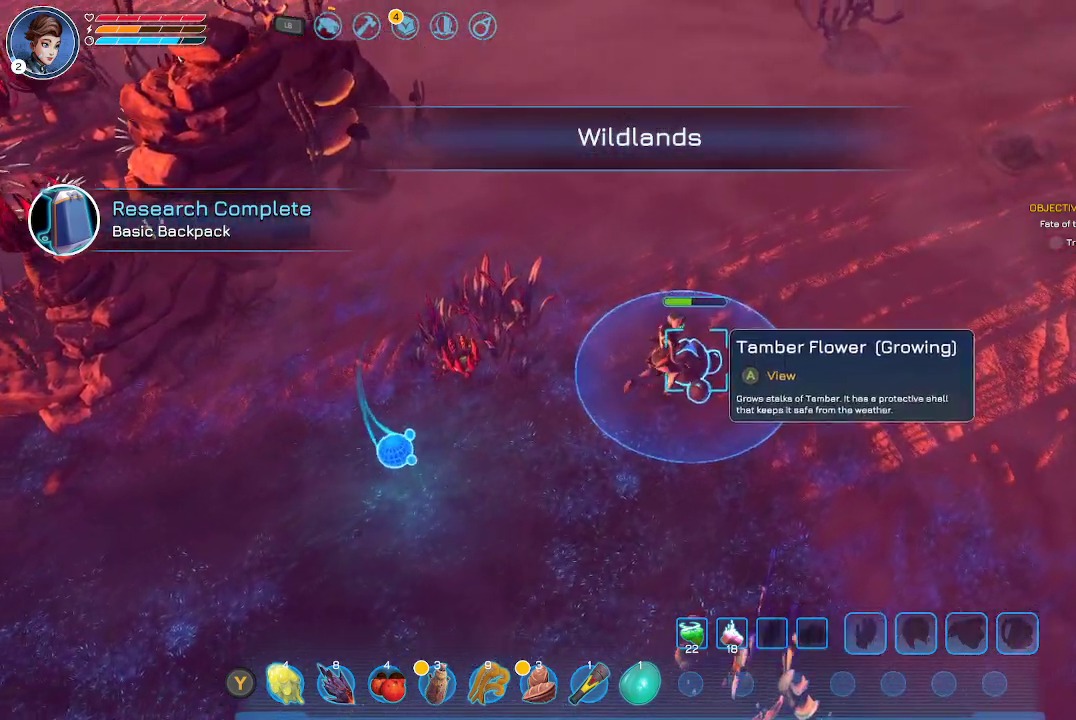
{"buttons": [], "left_stick": "down-left", "right_stick": "center", "events": [[367, "left_stick", "down-left"]]}
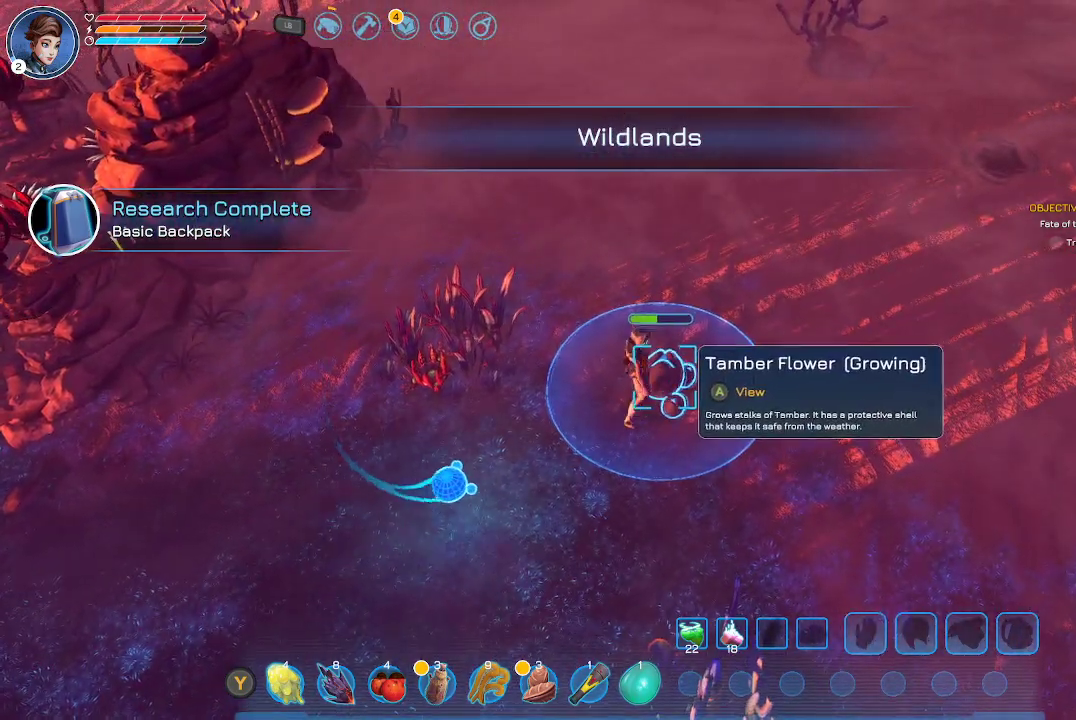
{"buttons": [], "left_stick": "down", "right_stick": "center", "events": [[367, "left_stick", "down"]]}
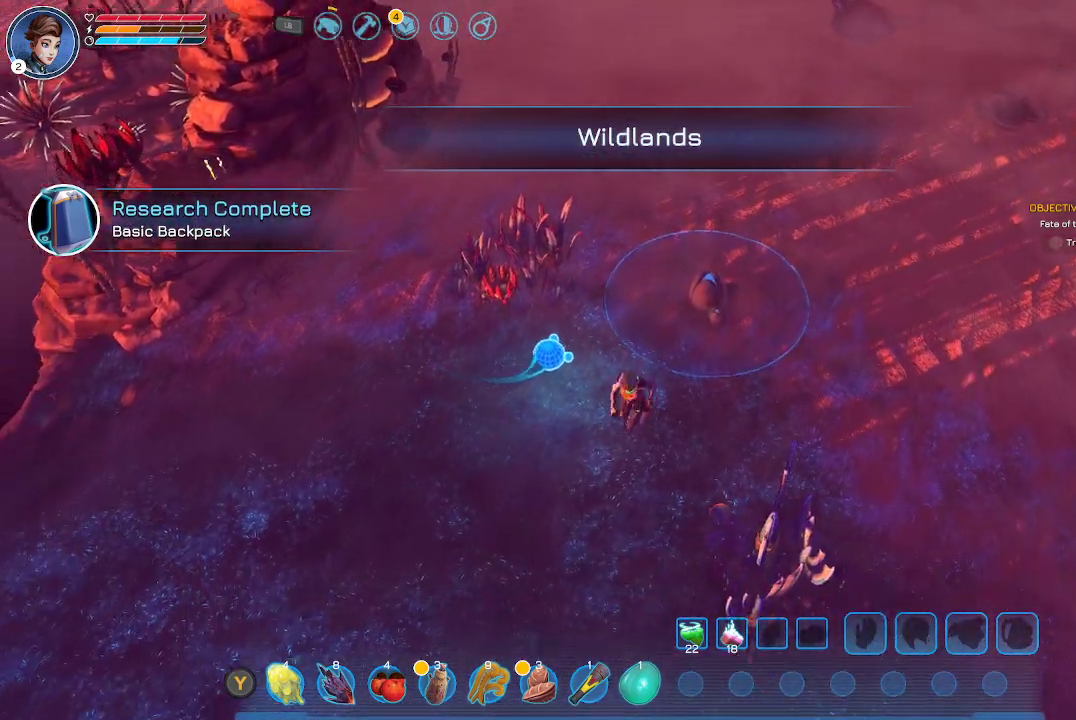
{"buttons": [], "left_stick": "down-right", "right_stick": "center", "events": [[267, "left_stick", "down-right"]]}
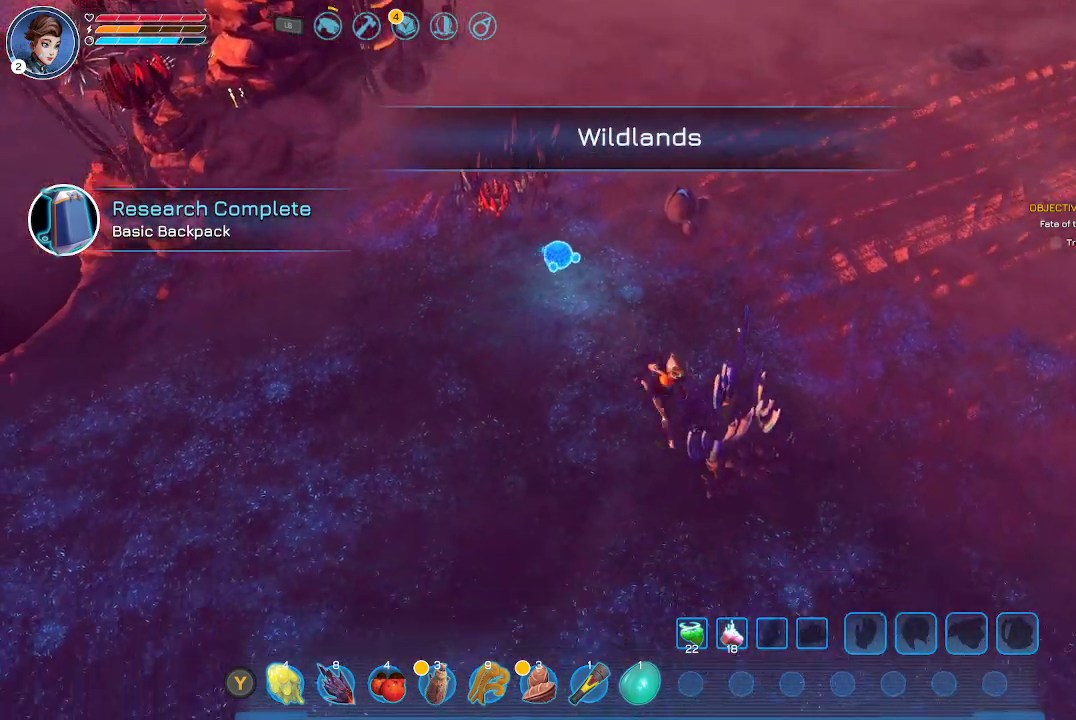
{"buttons": [], "left_stick": "down-left", "right_stick": "center", "events": [[67, "left_stick", "center"], [267, "left_stick", "down-left"]]}
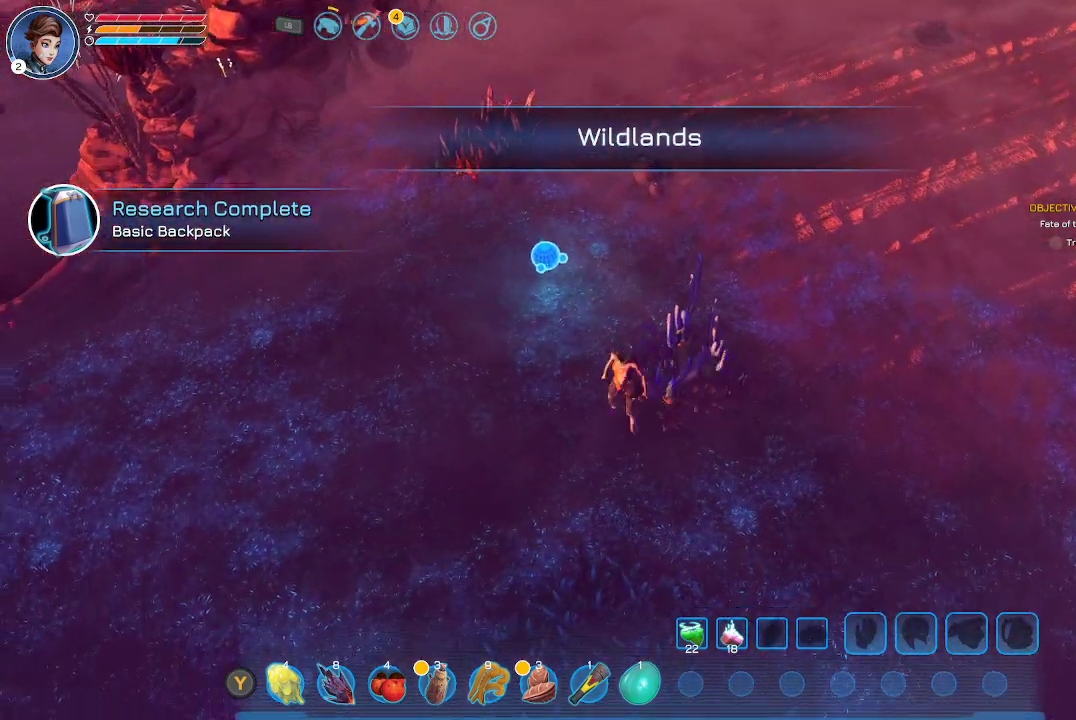
{"buttons": [], "left_stick": "down-left", "right_stick": "center", "events": []}
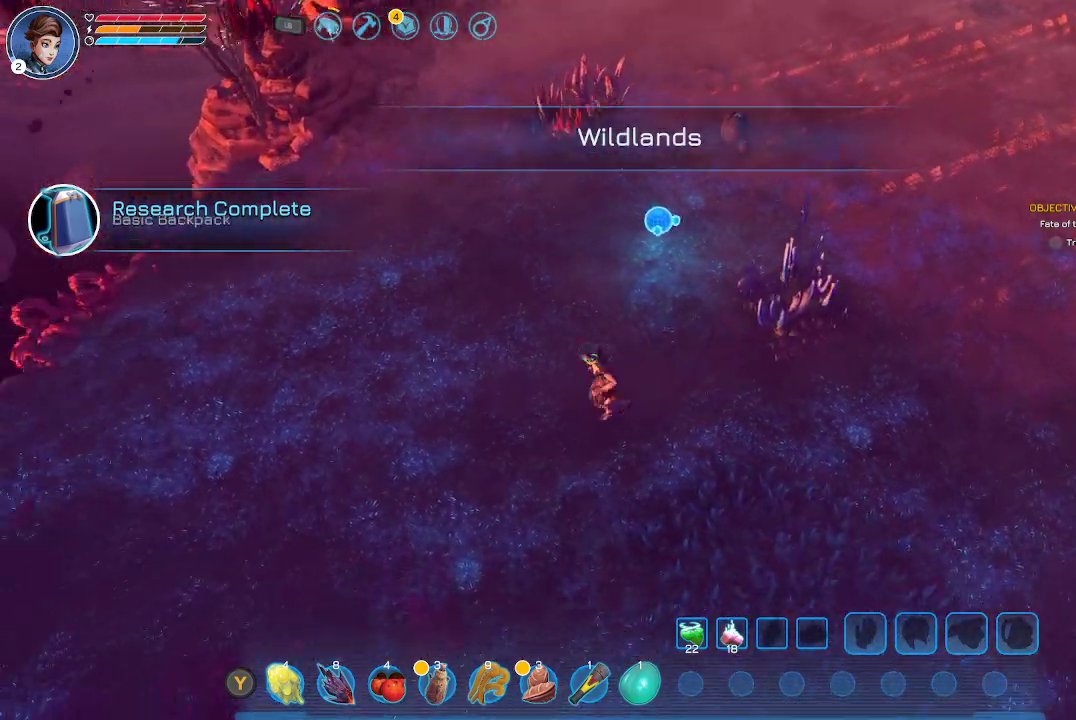
{"buttons": ["L1"], "left_stick": "down-left", "right_stick": "center", "events": [[467, "L1", "down"]]}
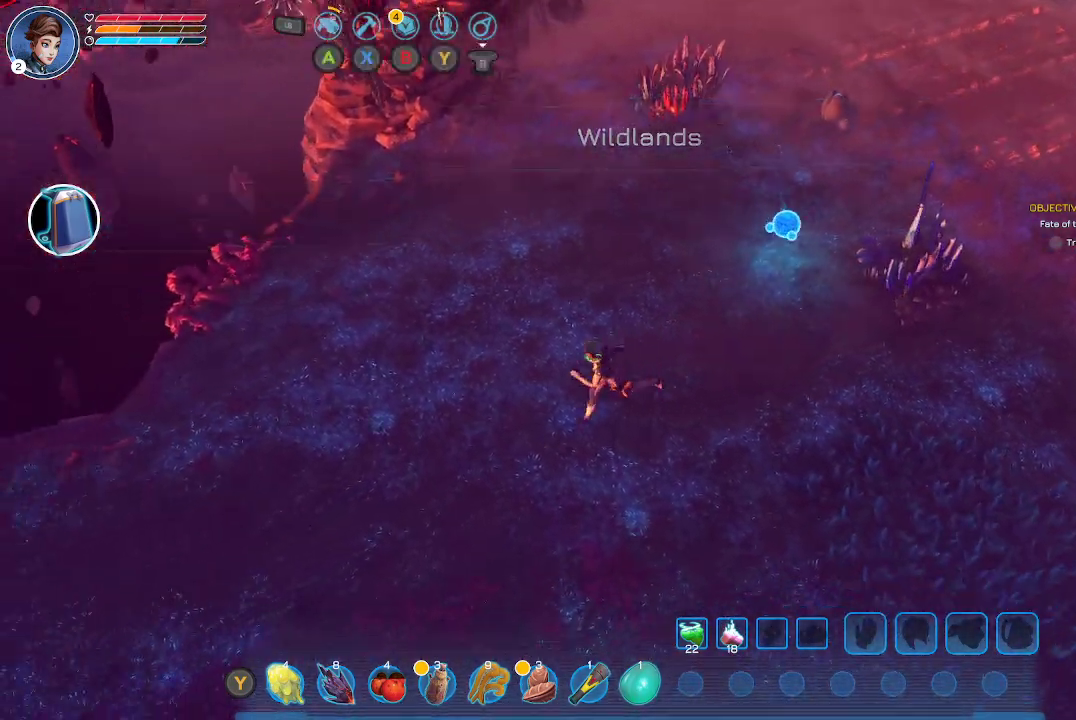
{"buttons": ["L1"], "left_stick": "down-left", "right_stick": "center", "events": [[100, "L1", "up"], [467, "L1", "down"]]}
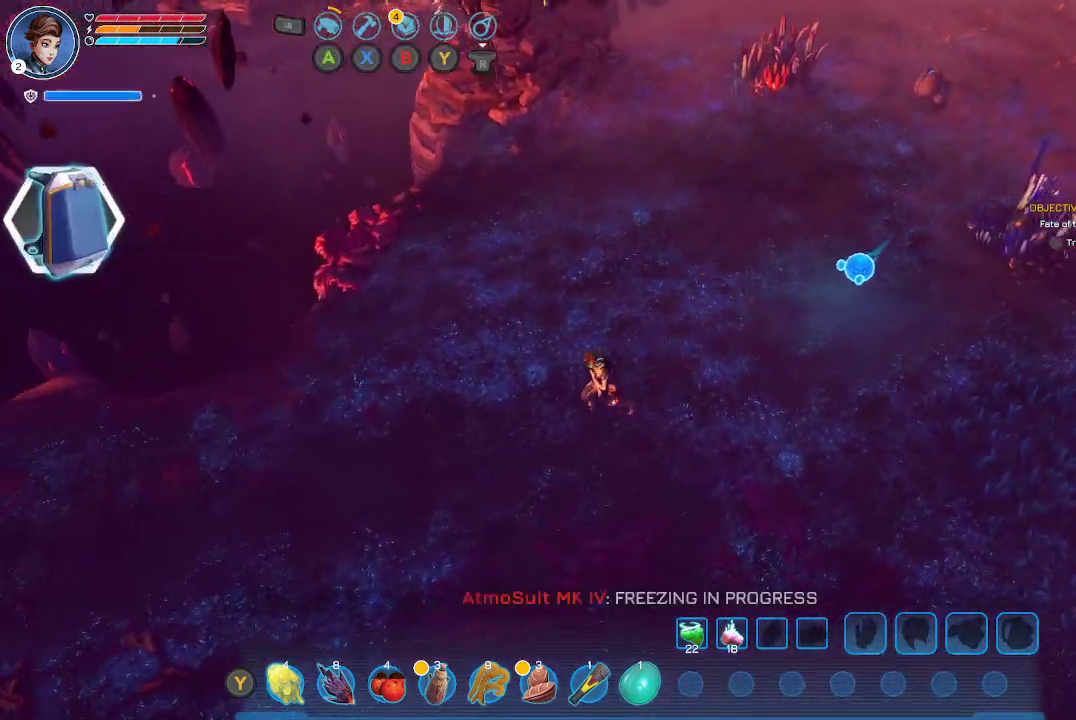
{"buttons": [], "left_stick": "left", "right_stick": "center", "events": [[100, "L1", "up"], [467, "left_stick", "left"]]}
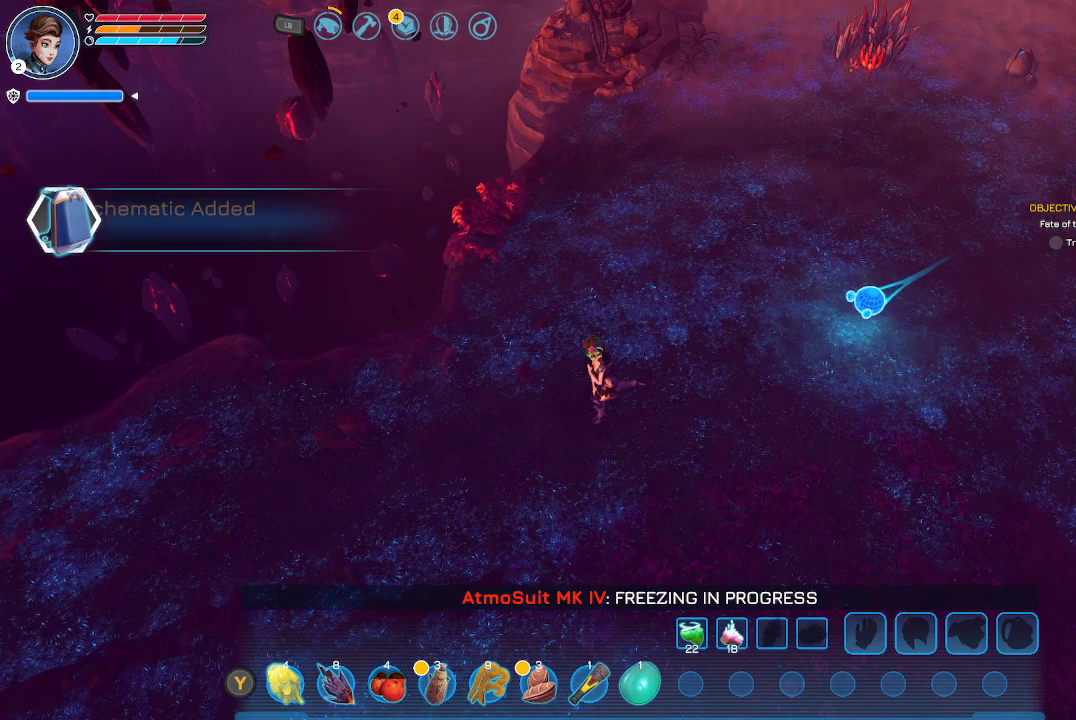
{"buttons": ["DPAD_LEFT"], "left_stick": "center", "right_stick": "center", "events": [[233, "left_stick", "center"], [367, "DPAD_LEFT", "down"]]}
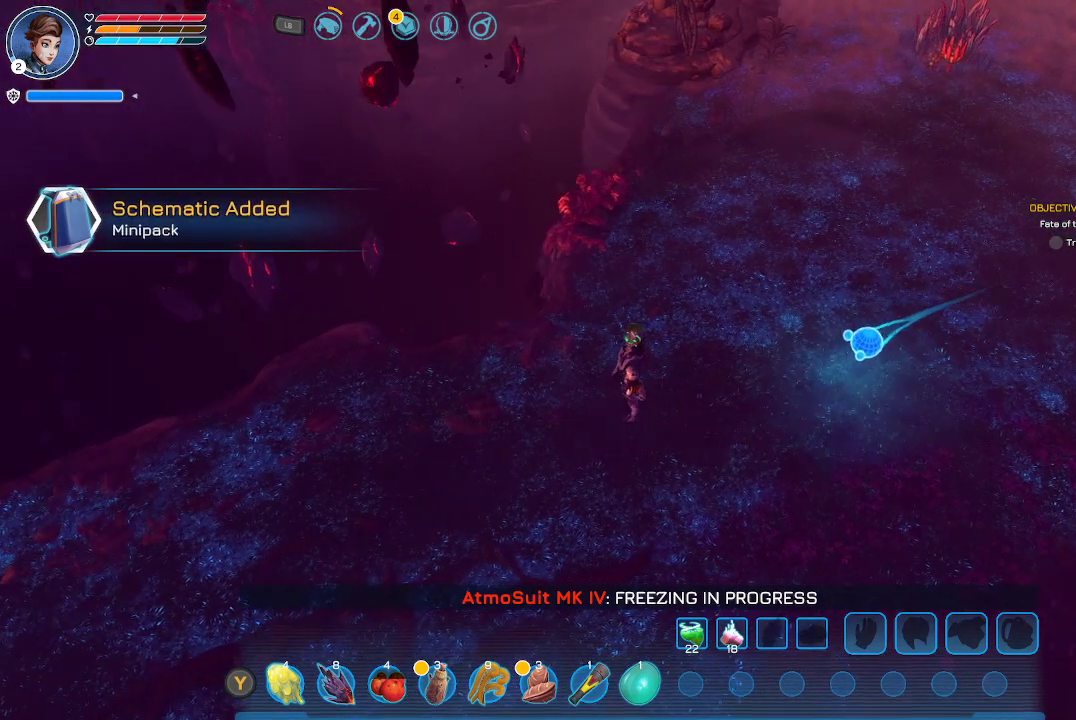
{"buttons": ["DPAD_LEFT"], "left_stick": "center", "right_stick": "center", "events": [[33, "DPAD_LEFT", "up"], [400, "DPAD_LEFT", "down"]]}
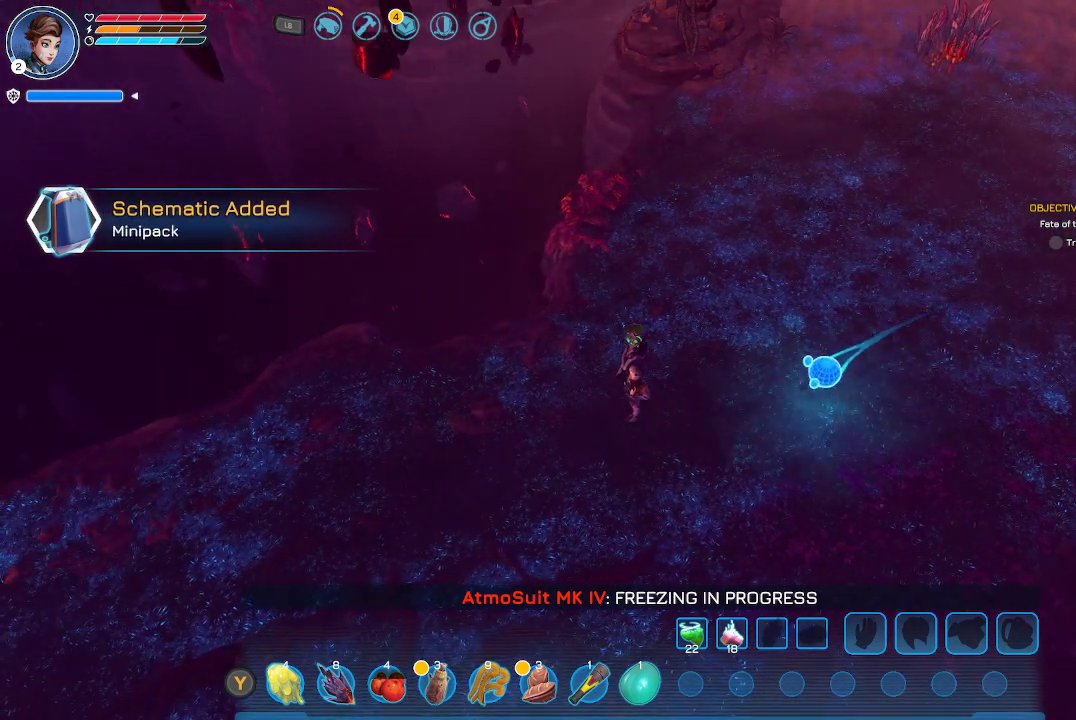
{"buttons": [], "left_stick": "center", "right_stick": "center", "events": [[33, "DPAD_LEFT", "up"]]}
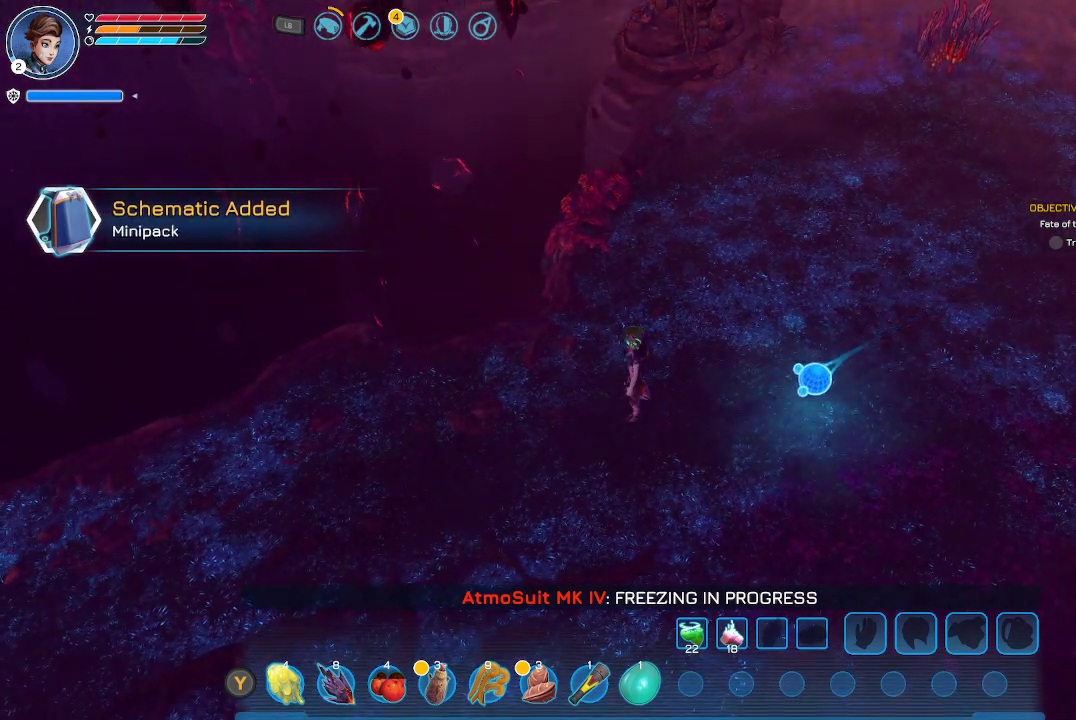
{"buttons": [], "left_stick": "center", "right_stick": "center", "events": [[133, "left_stick", "right"], [267, "left_stick", "up-right"], [500, "left_stick", "center"]]}
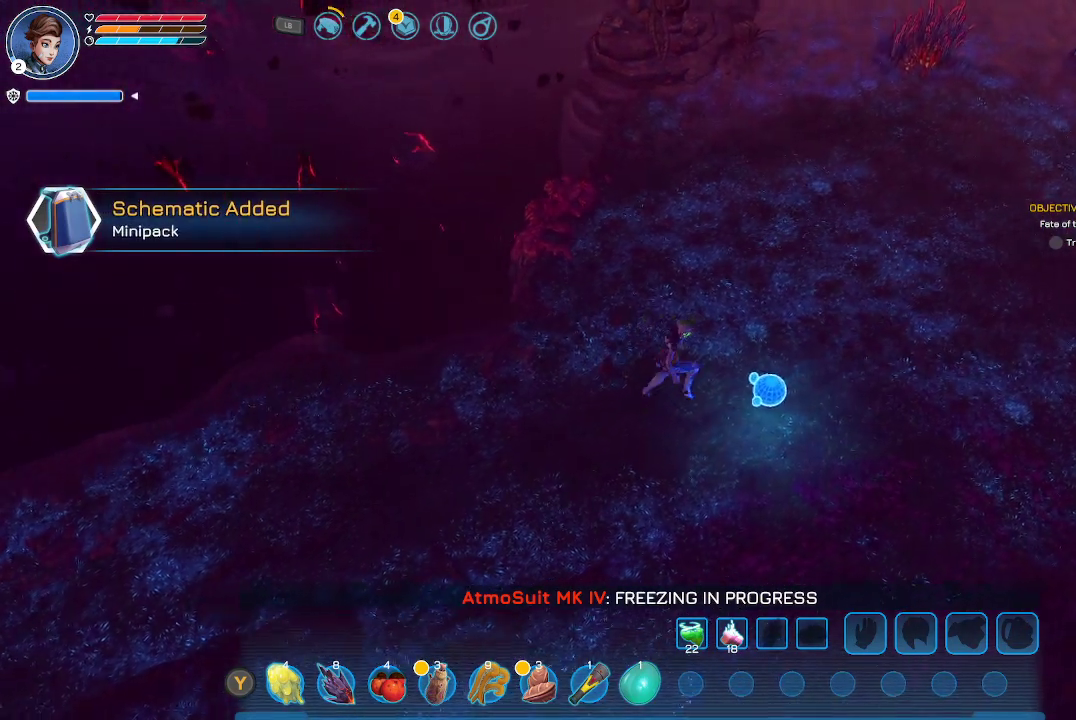
{"buttons": [], "left_stick": "center", "right_stick": "center", "events": []}
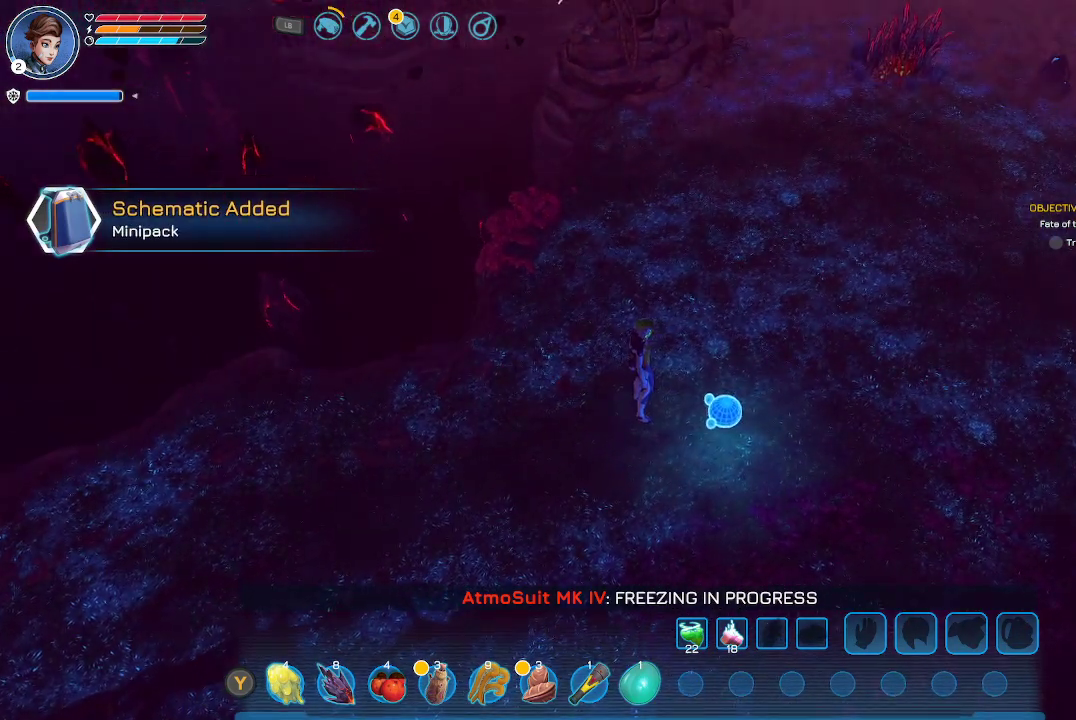
{"buttons": ["X"], "left_stick": "center", "right_stick": "center", "events": [[500, "X", "down"]]}
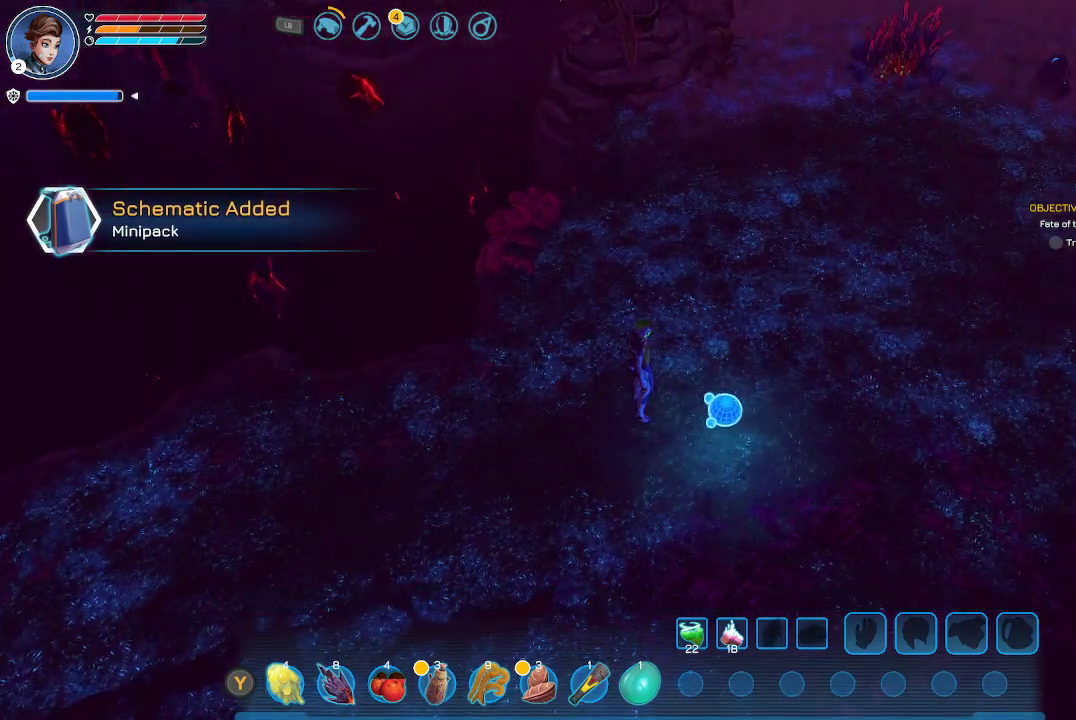
{"buttons": [], "left_stick": "center", "right_stick": "center", "events": [[167, "X", "up"]]}
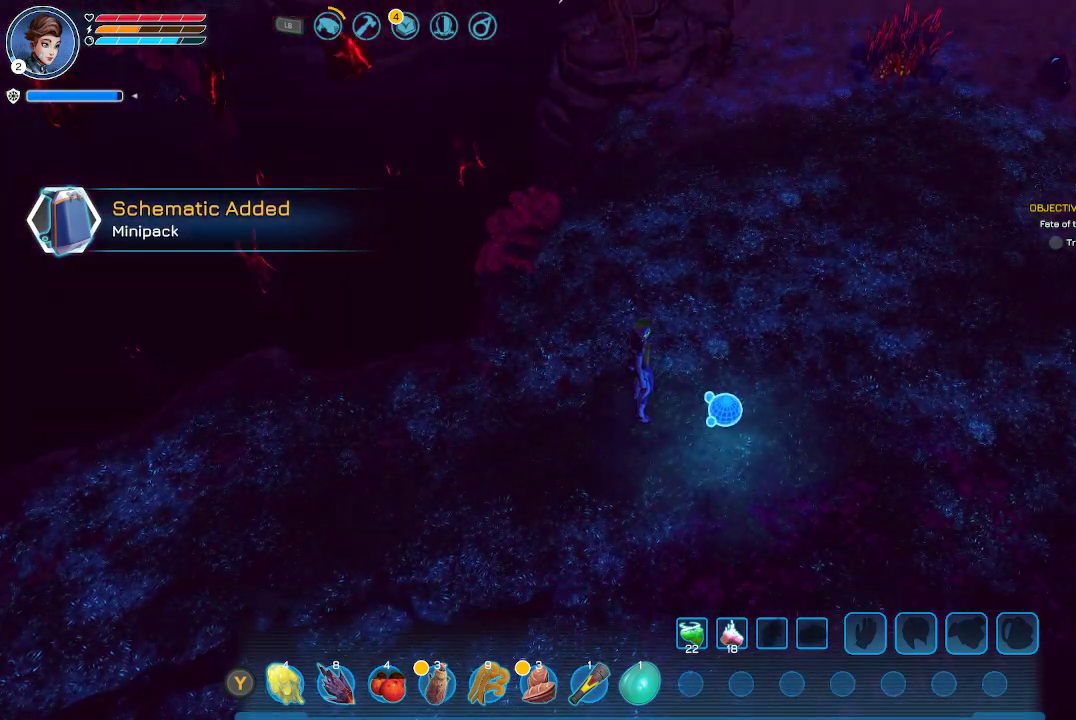
{"buttons": [], "left_stick": "center", "right_stick": "center", "events": [[267, "R1", "down"], [400, "R1", "up"]]}
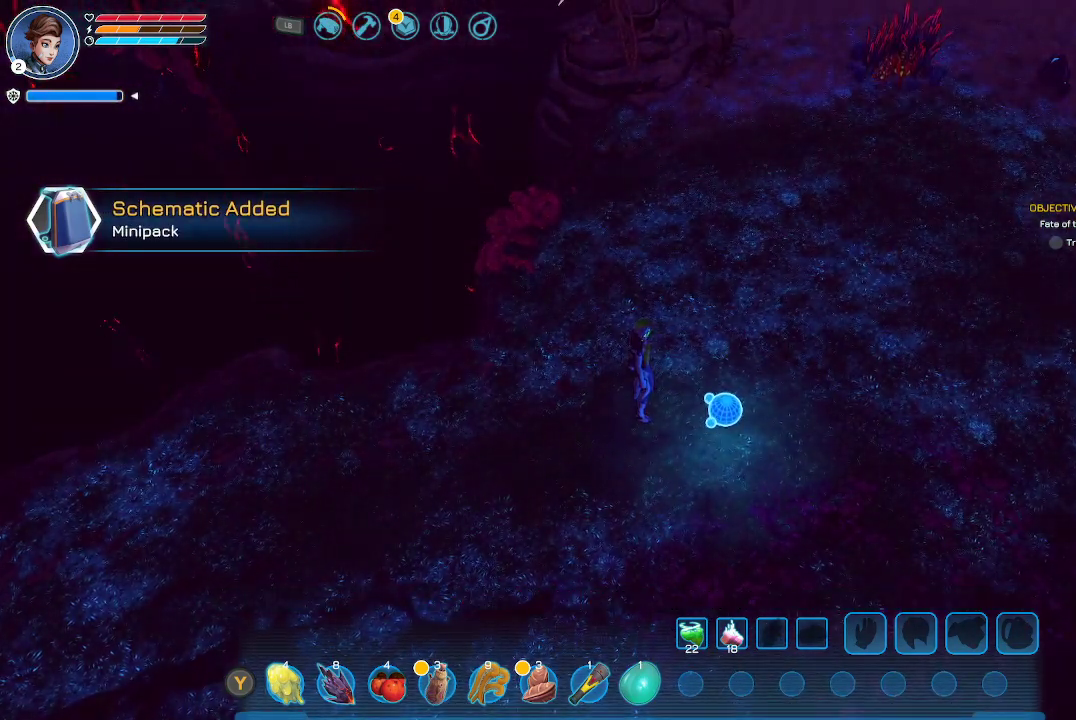
{"buttons": [], "left_stick": "center", "right_stick": "center", "events": [[233, "R2", "down"], [367, "R2", "up"]]}
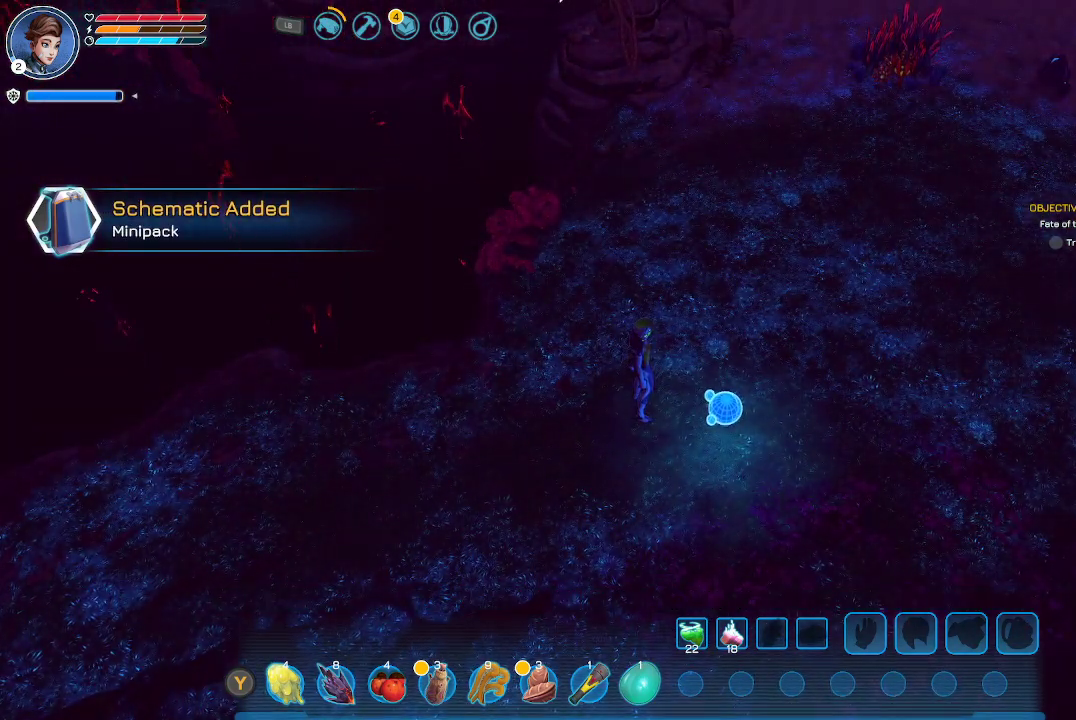
{"buttons": [], "left_stick": "center", "right_stick": "center", "events": [[167, "Y", "down"], [267, "Y", "up"]]}
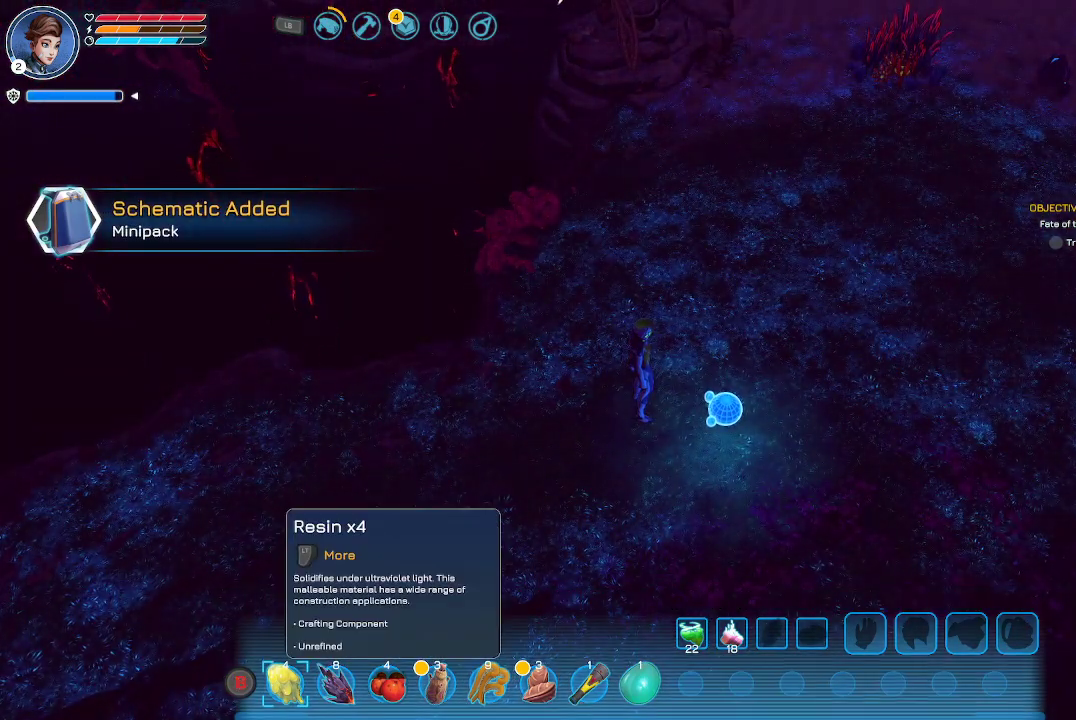
{"buttons": [], "left_stick": "center", "right_stick": "center", "events": []}
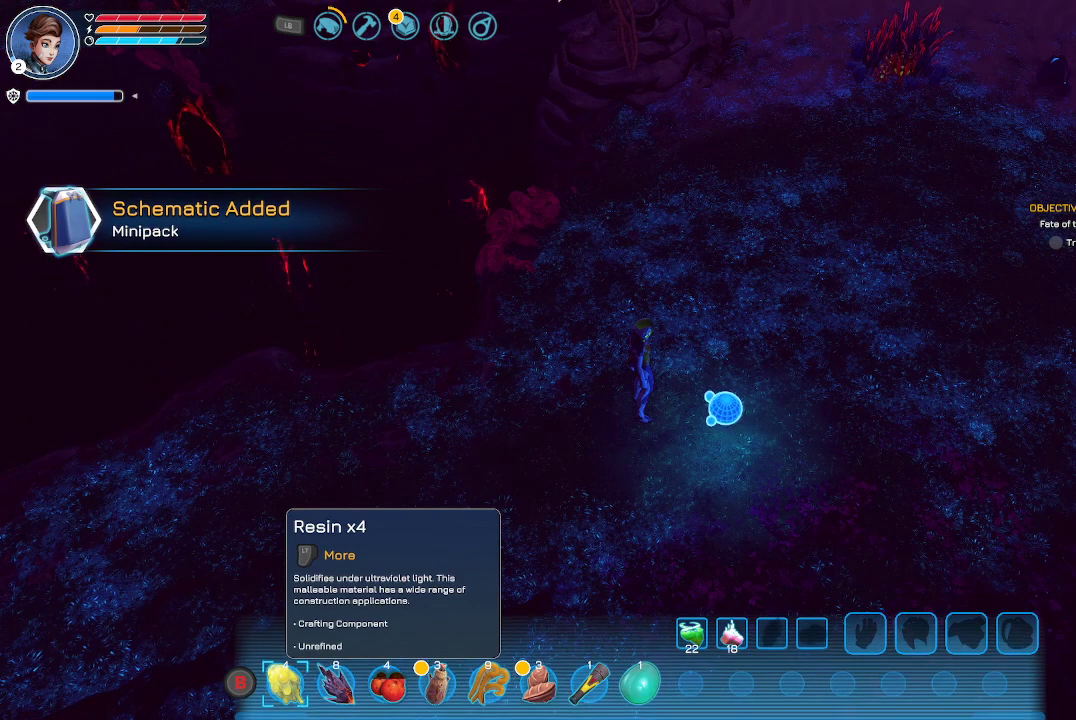
{"buttons": [], "left_stick": "center", "right_stick": "center", "events": [[33, "DPAD_RIGHT", "down"], [167, "DPAD_RIGHT", "up"]]}
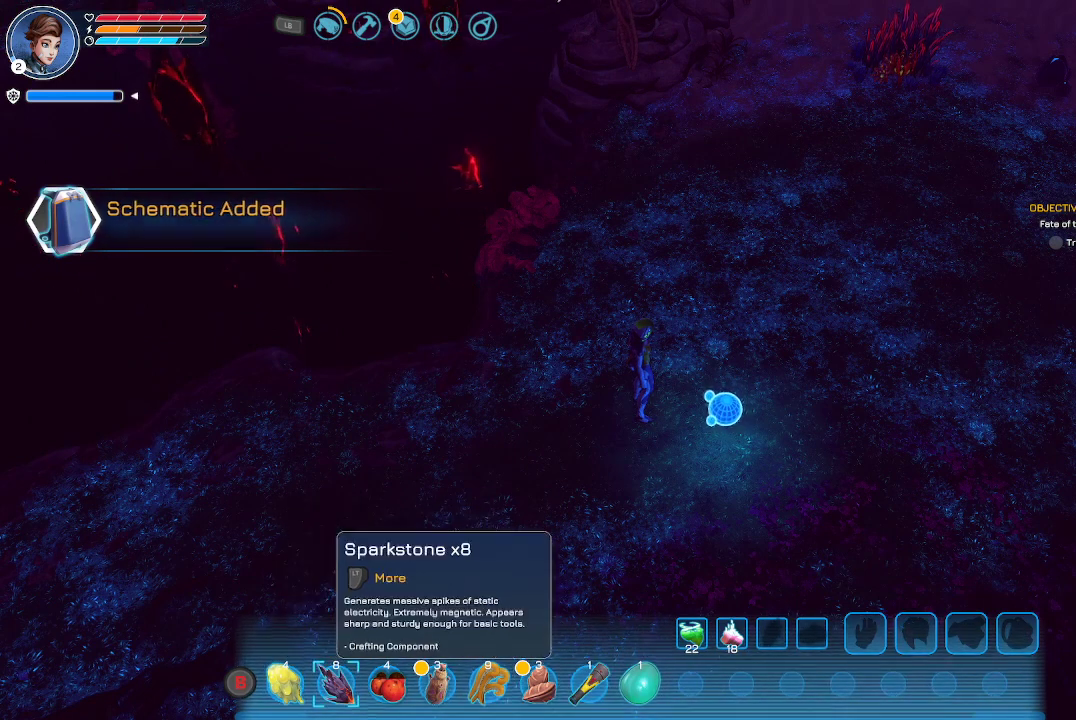
{"buttons": [], "left_stick": "center", "right_stick": "center", "events": [[67, "DPAD_RIGHT", "down"], [233, "DPAD_RIGHT", "up"]]}
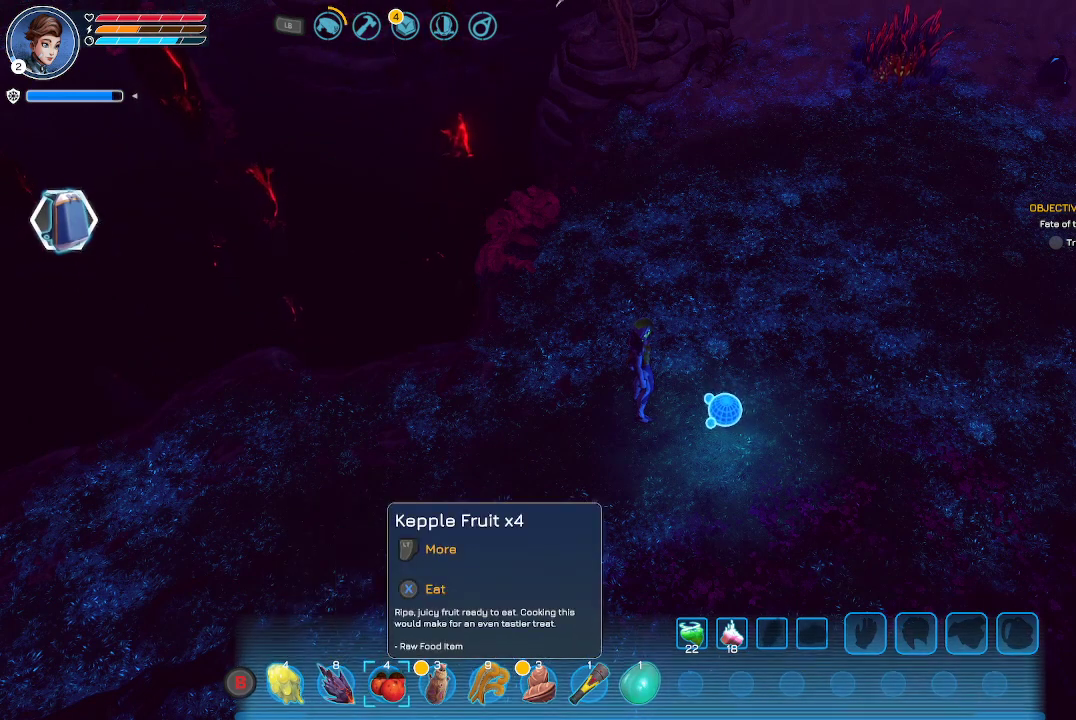
{"buttons": [], "left_stick": "center", "right_stick": "center", "events": []}
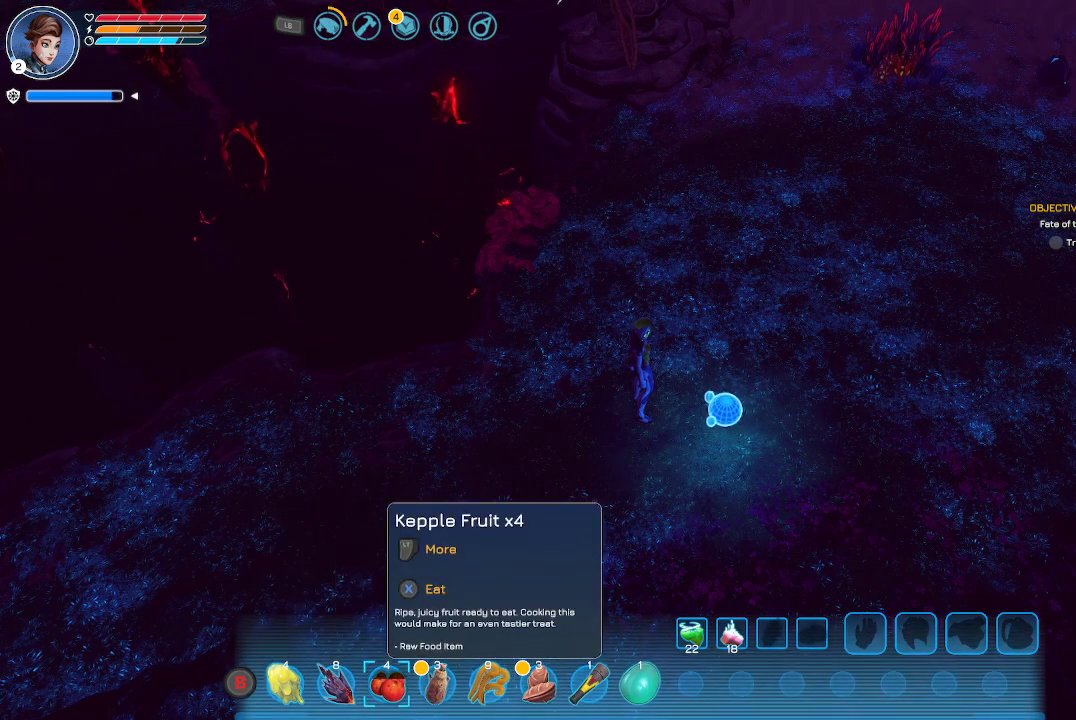
{"buttons": [], "left_stick": "center", "right_stick": "center", "events": [[200, "DPAD_RIGHT", "down"], [333, "DPAD_RIGHT", "up"]]}
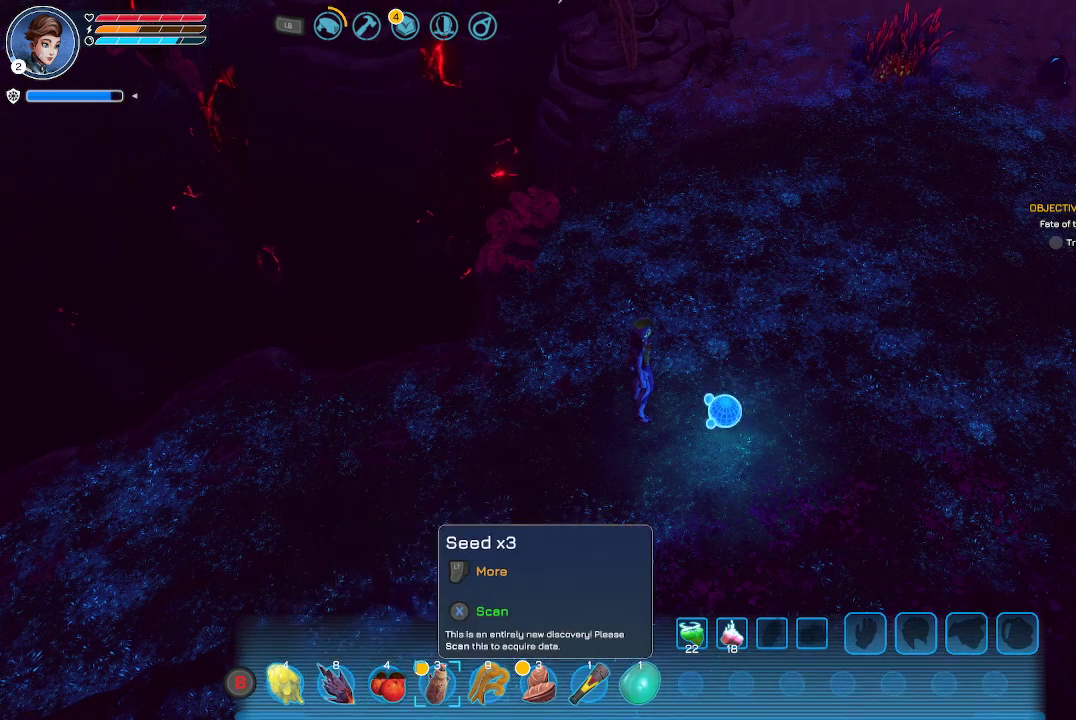
{"buttons": [], "left_stick": "center", "right_stick": "center", "events": [[100, "DPAD_LEFT", "down"], [233, "DPAD_LEFT", "up"]]}
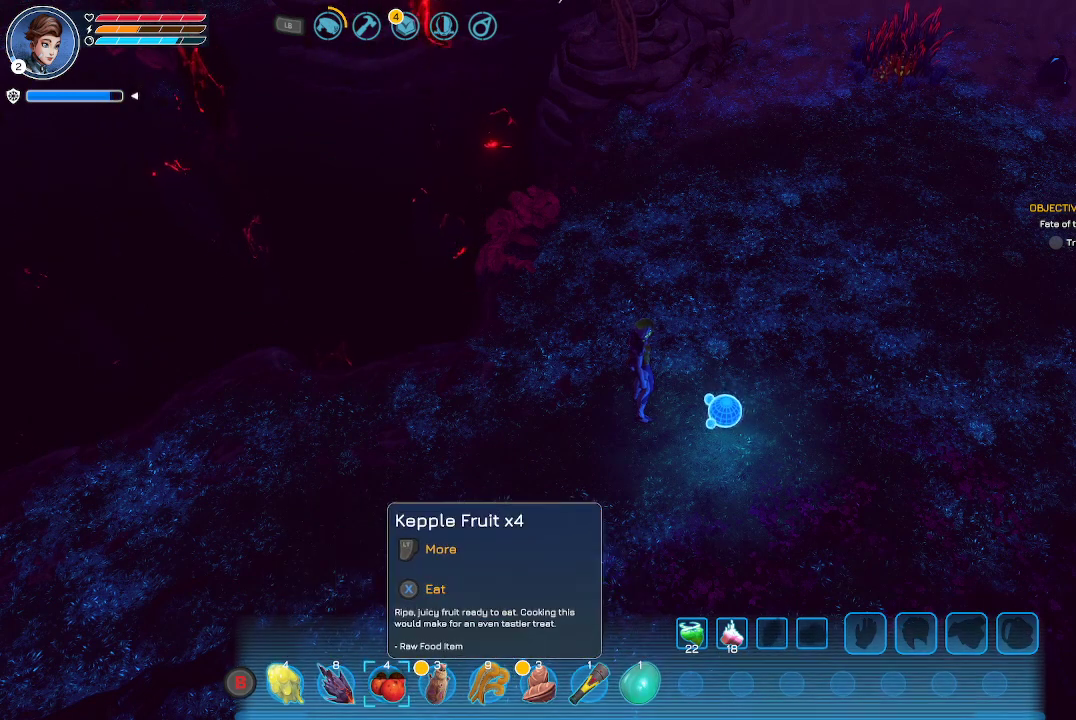
{"buttons": [], "left_stick": "center", "right_stick": "center", "events": [[233, "X", "down"], [333, "X", "up"]]}
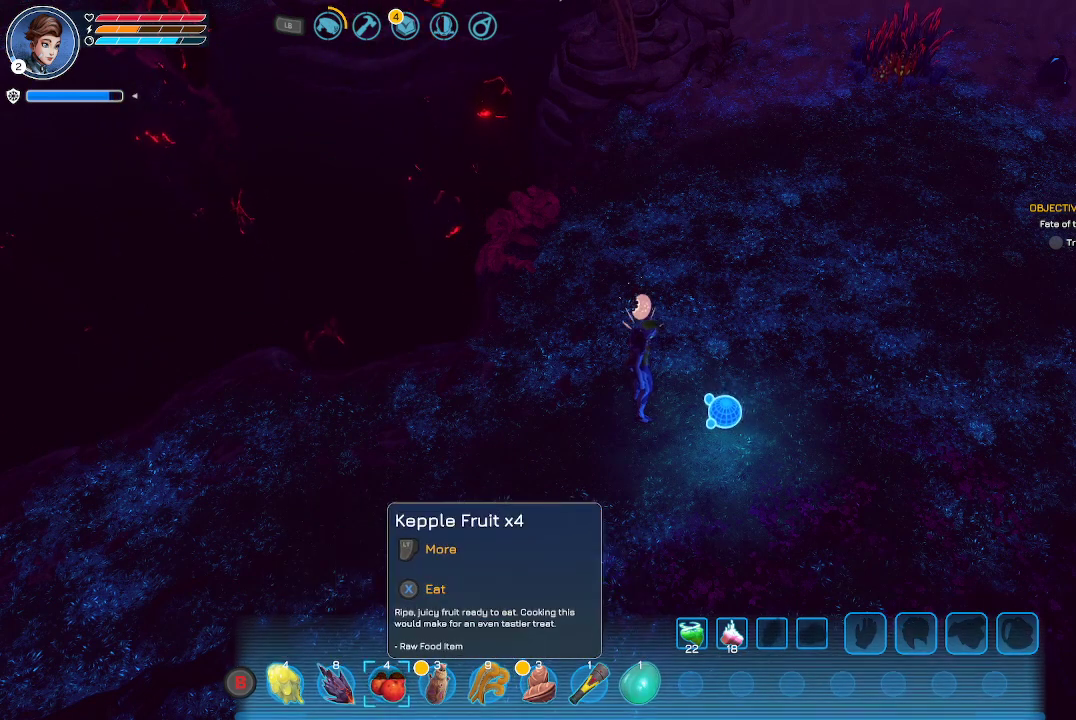
{"buttons": [], "left_stick": "center", "right_stick": "center", "events": []}
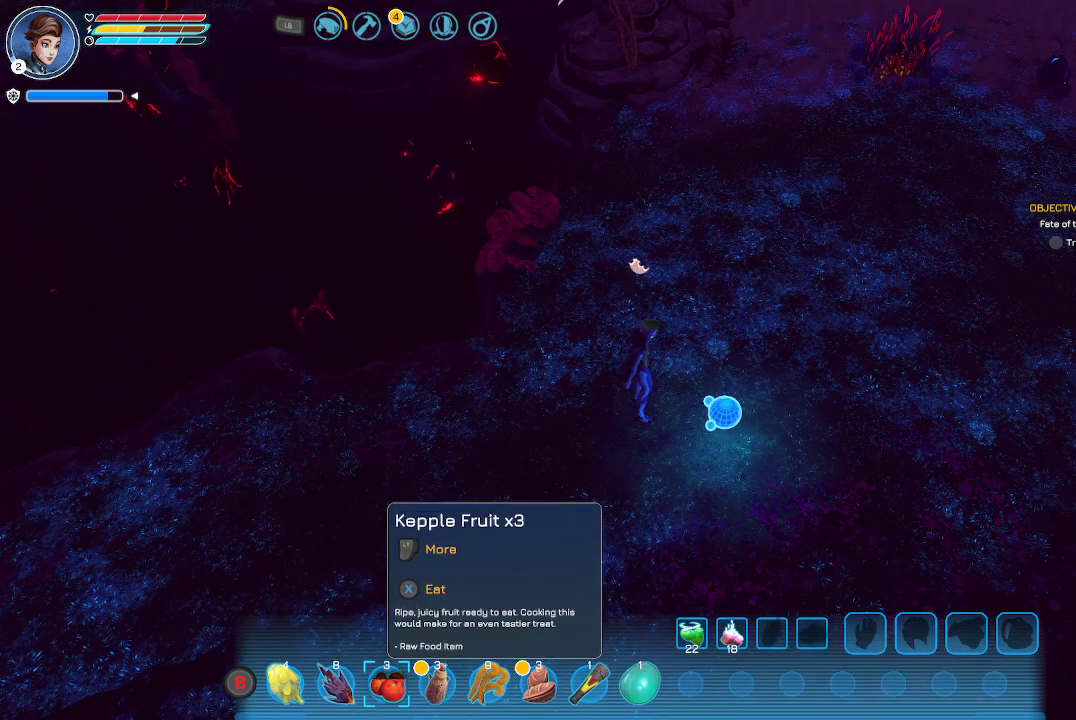
{"buttons": ["DPAD_RIGHT"], "left_stick": "center", "right_stick": "center", "events": [[33, "DPAD_RIGHT", "down"], [167, "DPAD_RIGHT", "up"], [400, "DPAD_RIGHT", "down"]]}
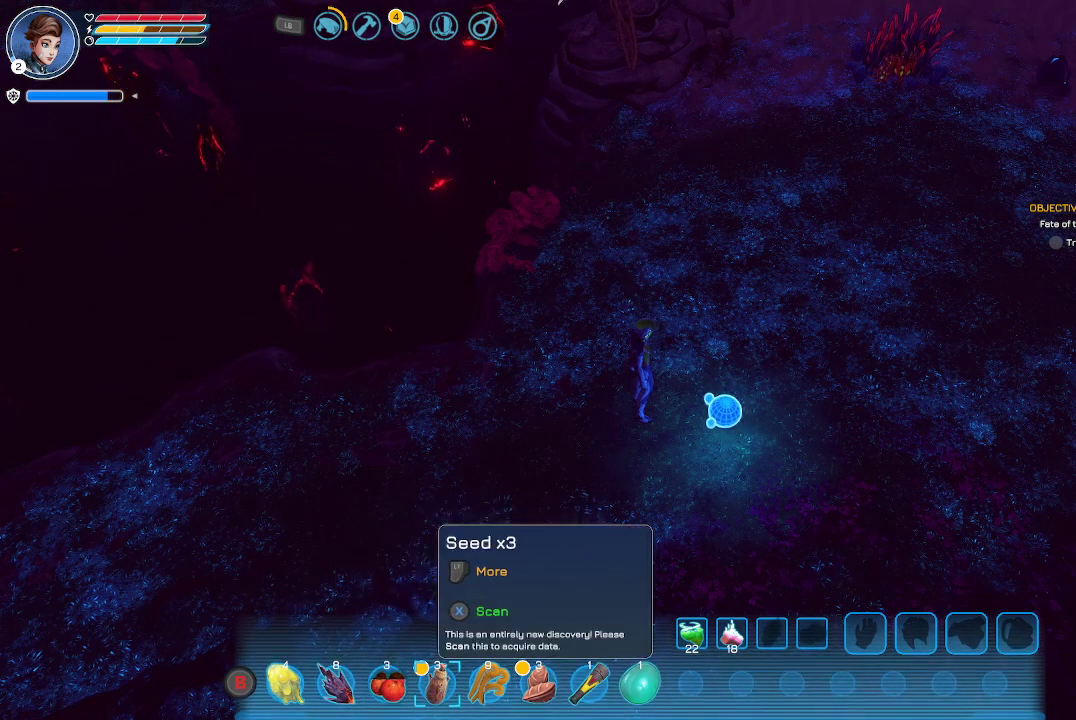
{"buttons": [], "left_stick": "center", "right_stick": "center", "events": [[67, "DPAD_RIGHT", "up"]]}